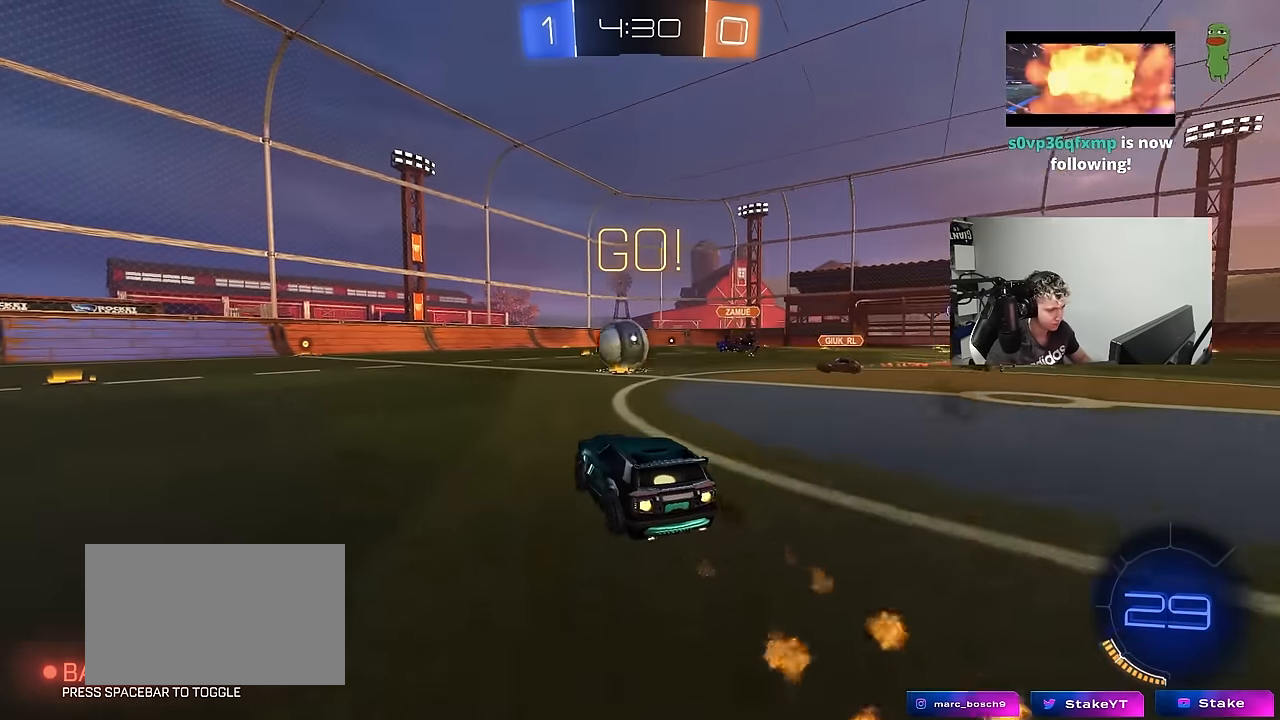
Gameplay with keyboard and mouse; each line is a JSON object with the keys held at the frame after it. "events" lists presses ("down") and releases ("up") of "1", "2", "3", "4", "5", "a", "alt", "c", "caps_lock", "ctrl", "d", "e", "f", "g", "q", "r", "s", "shift", "space", "t", "tab", "v", "w", "x" and "z" between this image and that frame as [ms after this image, input, new state], when the widget could be followed in between. No other keys are recorded. "mouse_move" is the direction in which the mouse moves at that frame (one of eight, or "still"), when it could be read. Mouse buttons are not recorded.
{"keys": ["a", "s", "shift"], "mouse_move": "still", "events": [[16, "a", "up"], [166, "a", "down"], [200, "shift", "down"], [350, "s", "down"], [400, "w", "up"]]}
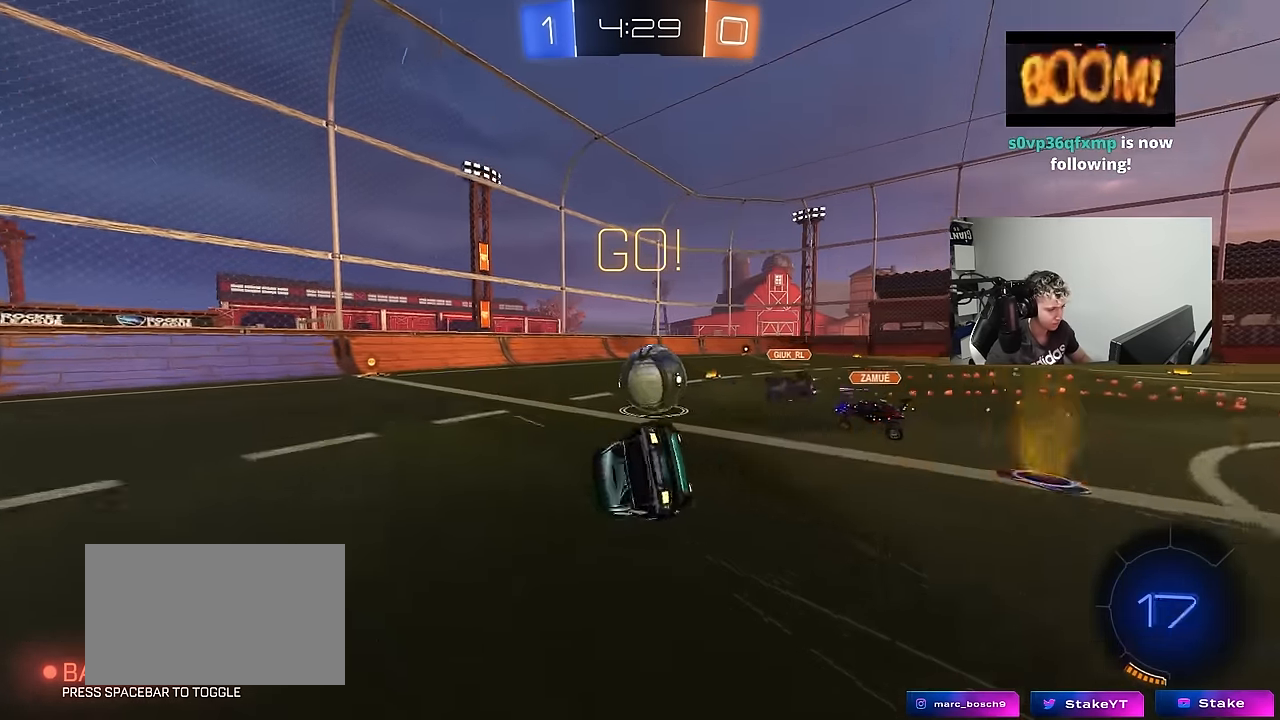
{"keys": ["a", "shift"], "mouse_move": "still", "events": [[216, "s", "up"], [316, "s", "down"], [500, "s", "up"]]}
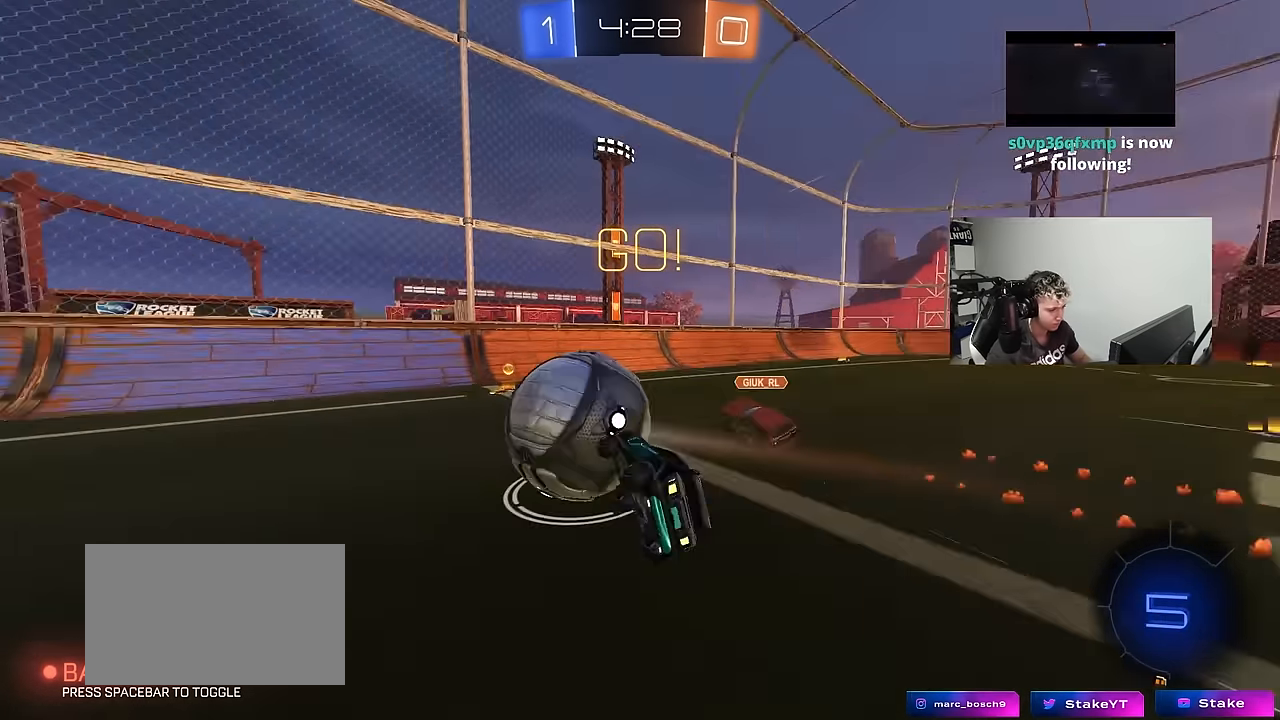
{"keys": ["a", "w"], "mouse_move": "still", "events": [[150, "shift", "up"], [150, "w", "down"]]}
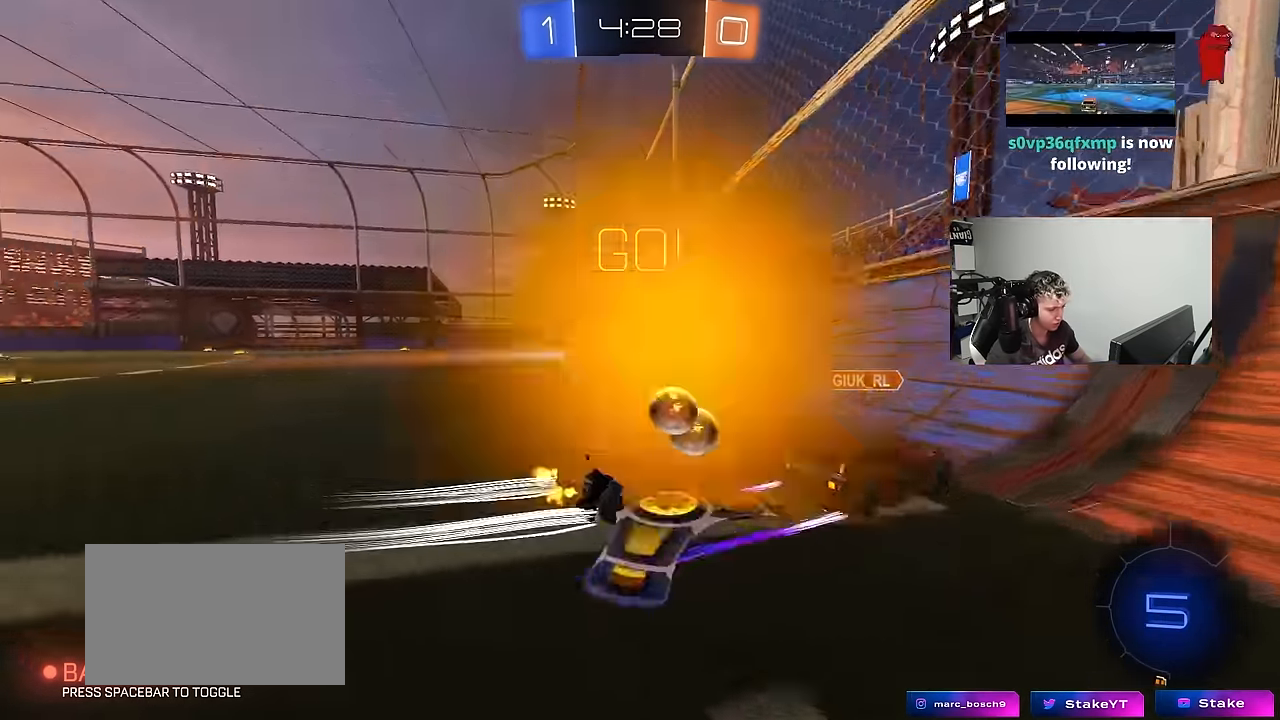
{"keys": ["a", "w"], "mouse_move": "still", "events": []}
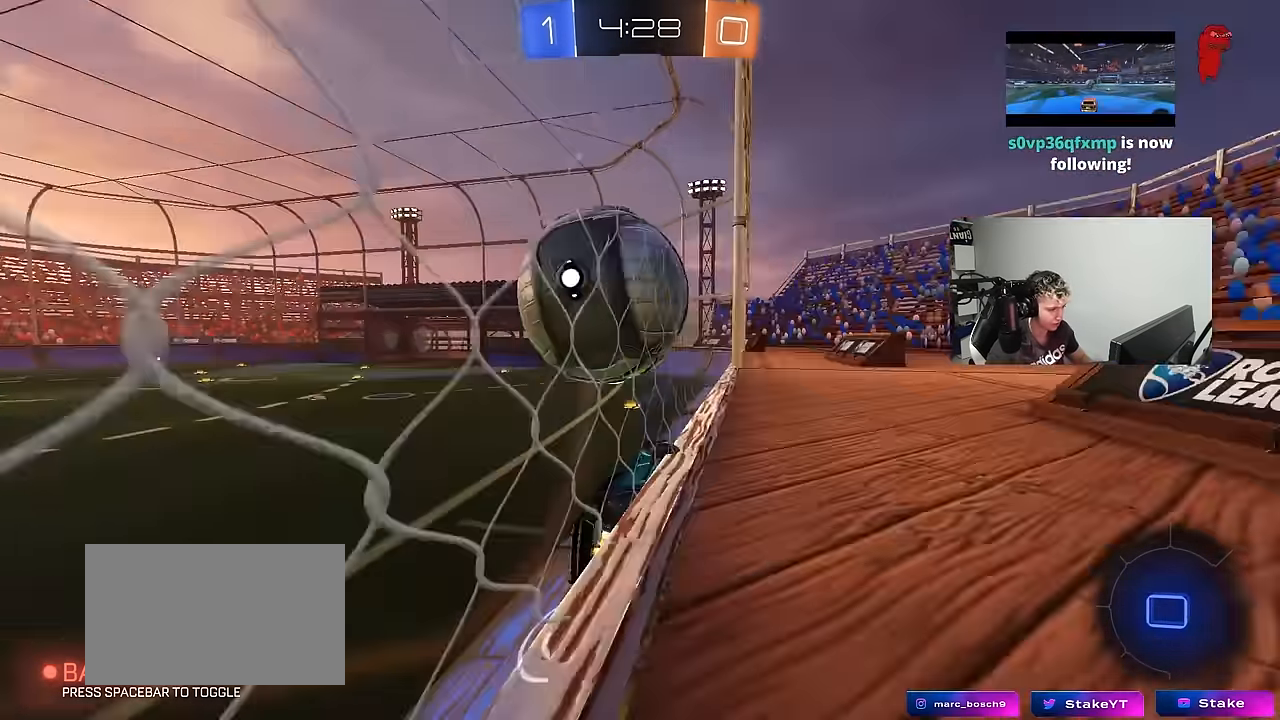
{"keys": ["shift"], "mouse_move": "still", "events": [[183, "a", "up"], [183, "d", "down"], [216, "w", "up"], [266, "d", "up"], [266, "s", "down"], [266, "shift", "down"], [316, "d", "down"], [316, "space", "down"], [500, "d", "up"], [500, "s", "up"], [500, "space", "up"]]}
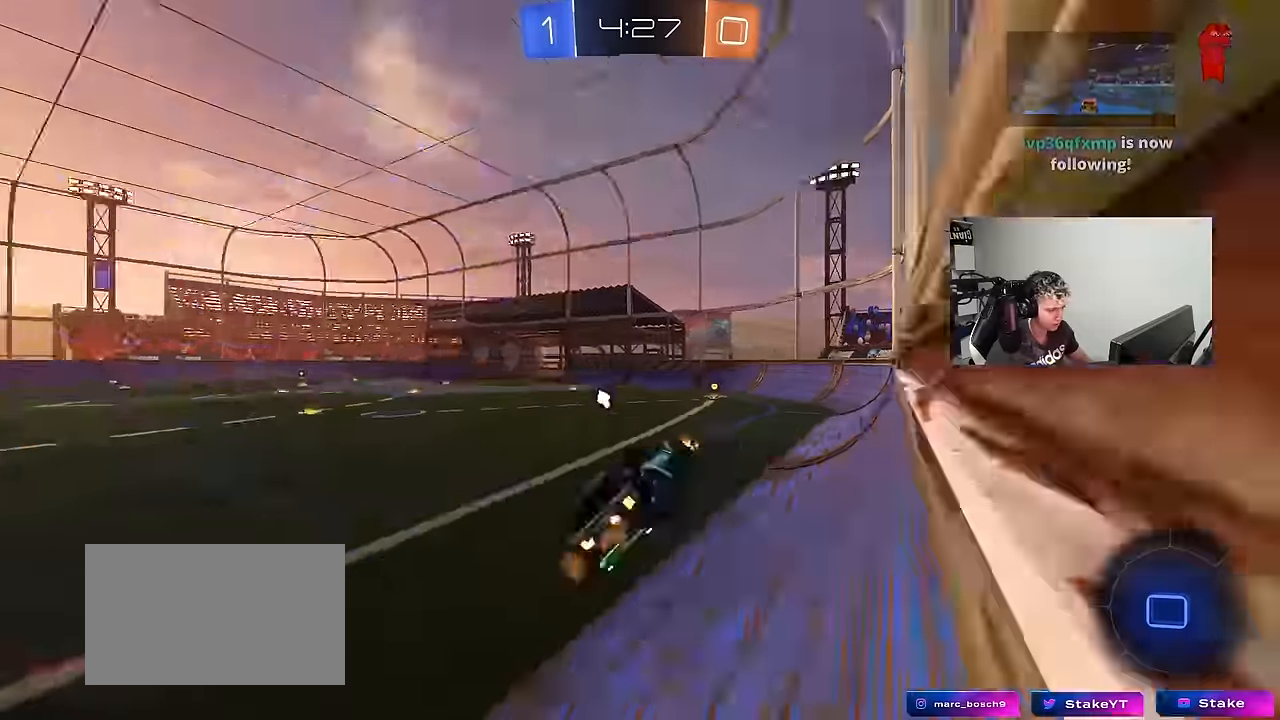
{"keys": ["w"], "mouse_move": "down", "events": [[50, "a", "down"], [50, "shift", "up"], [150, "a", "up"], [333, "w", "down"]]}
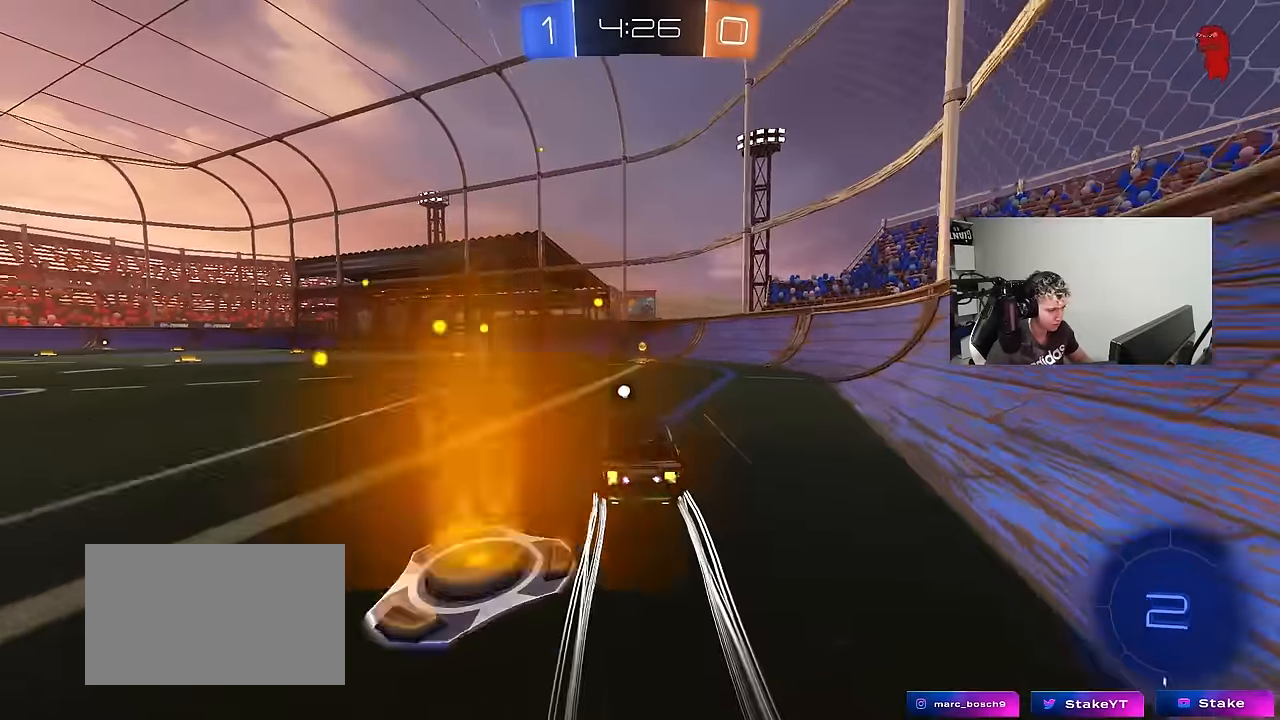
{"keys": ["a", "w"], "mouse_move": "still", "events": [[116, "d", "down"], [116, "space", "down"], [200, "d", "up"], [200, "space", "up"], [434, "a", "down"]]}
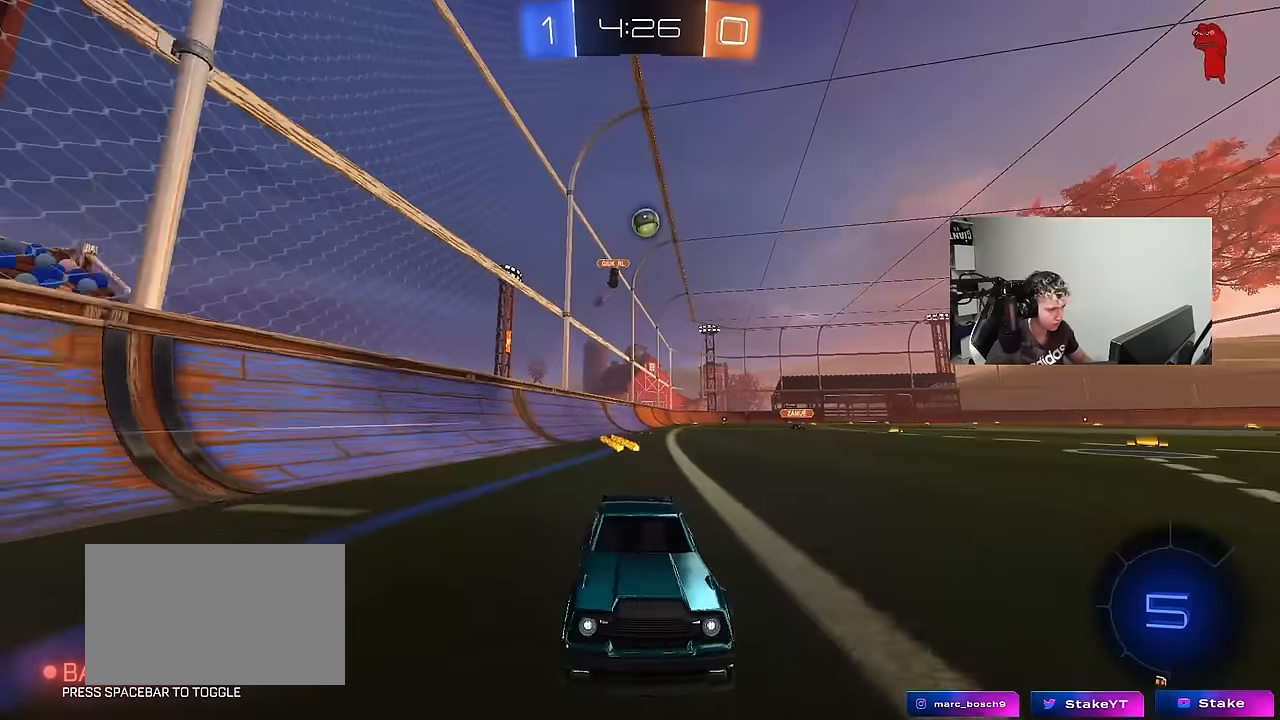
{"keys": ["w"], "mouse_move": "still", "events": [[134, "a", "up"], [317, "d", "down"], [400, "d", "up"]]}
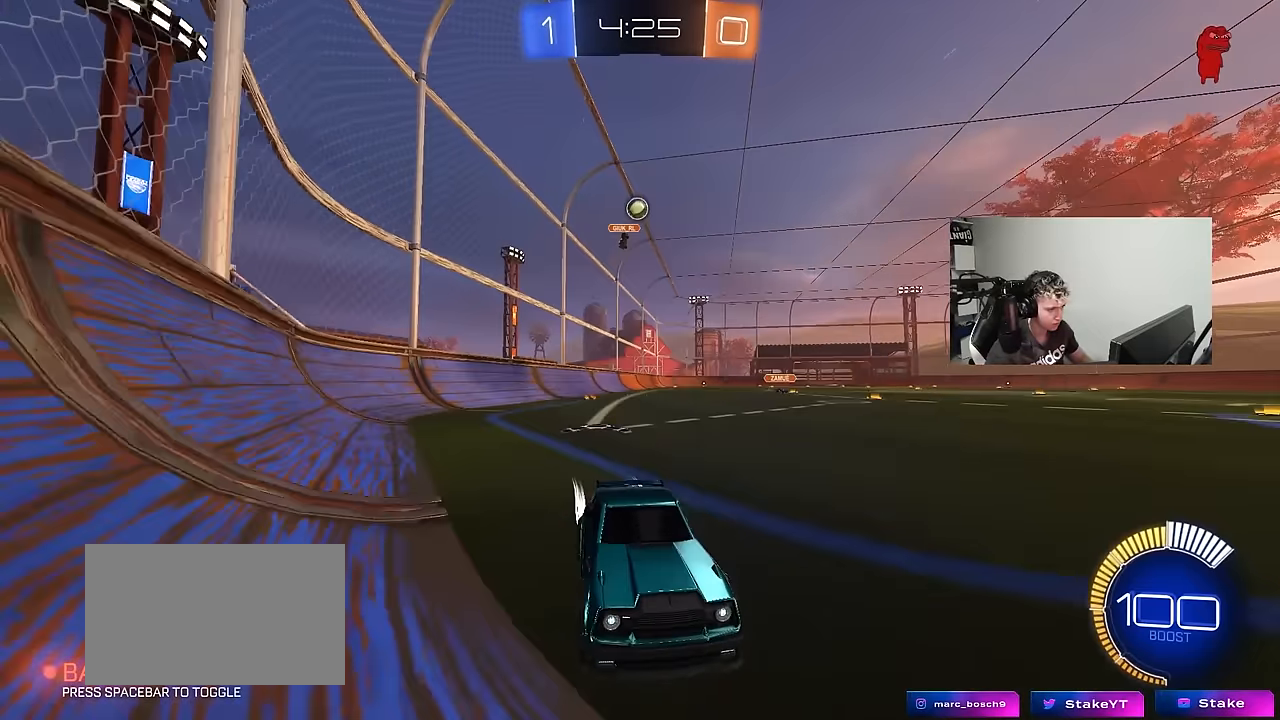
{"keys": ["w"], "mouse_move": "still", "events": [[150, "w", "up"], [184, "s", "down"], [284, "a", "down"], [334, "a", "up"], [334, "s", "up"], [467, "w", "down"]]}
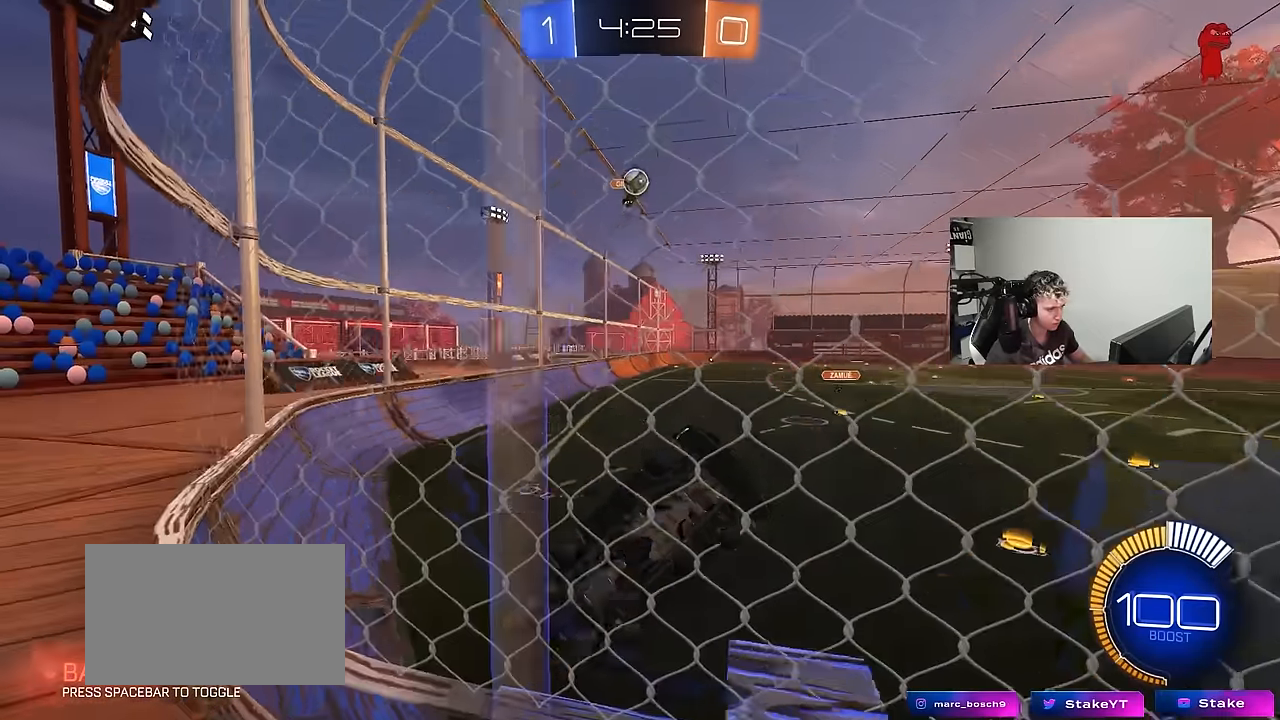
{"keys": ["d", "w"], "mouse_move": "still", "events": [[67, "a", "down"], [200, "w", "up"], [250, "s", "down"], [400, "a", "up"], [400, "s", "up"], [484, "d", "down"], [484, "w", "down"]]}
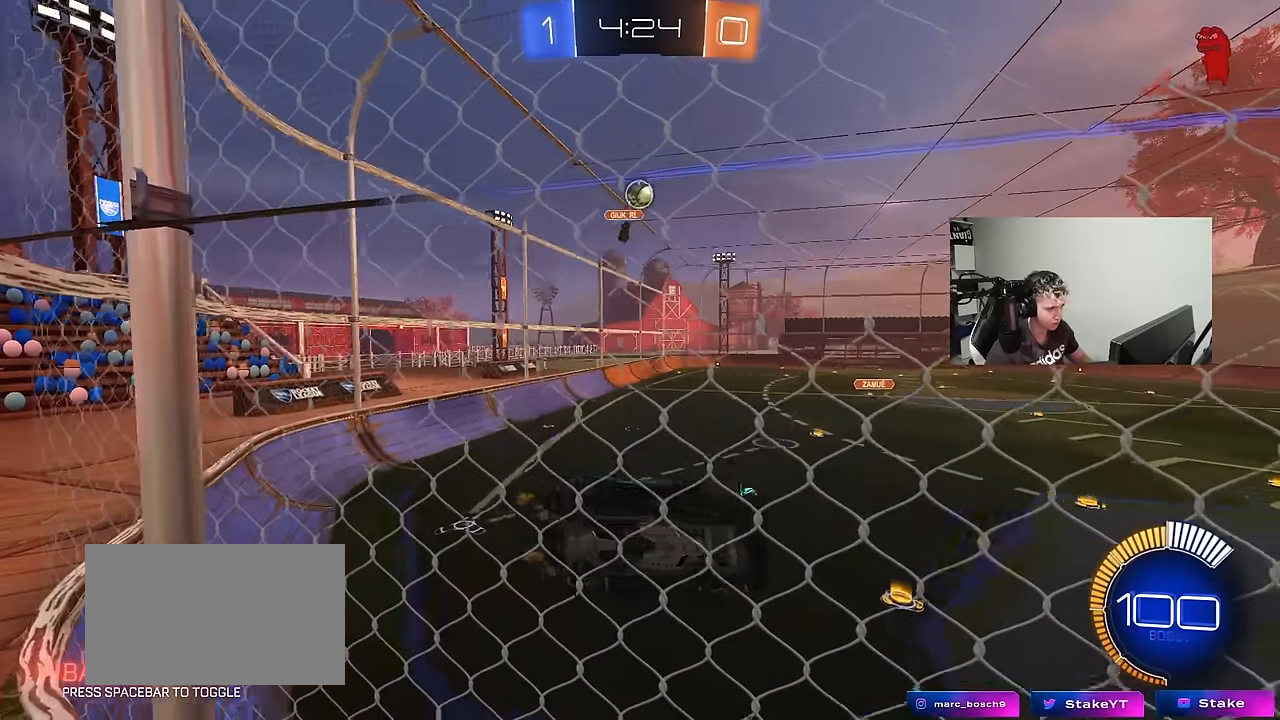
{"keys": ["w"], "mouse_move": "still", "events": [[184, "d", "up"], [184, "w", "up"], [217, "s", "down"], [267, "a", "down"], [367, "a", "up"], [367, "s", "up"], [450, "w", "down"]]}
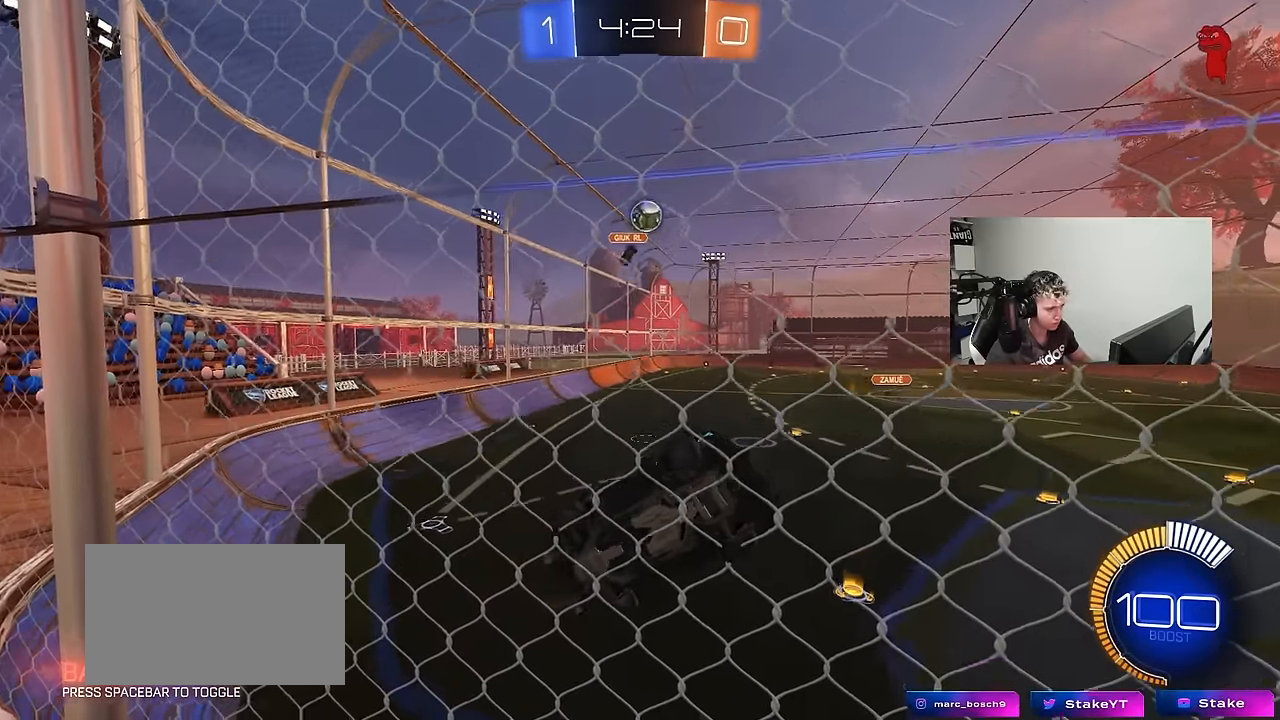
{"keys": ["w"], "mouse_move": "still", "events": [[100, "a", "down"], [184, "a", "up"]]}
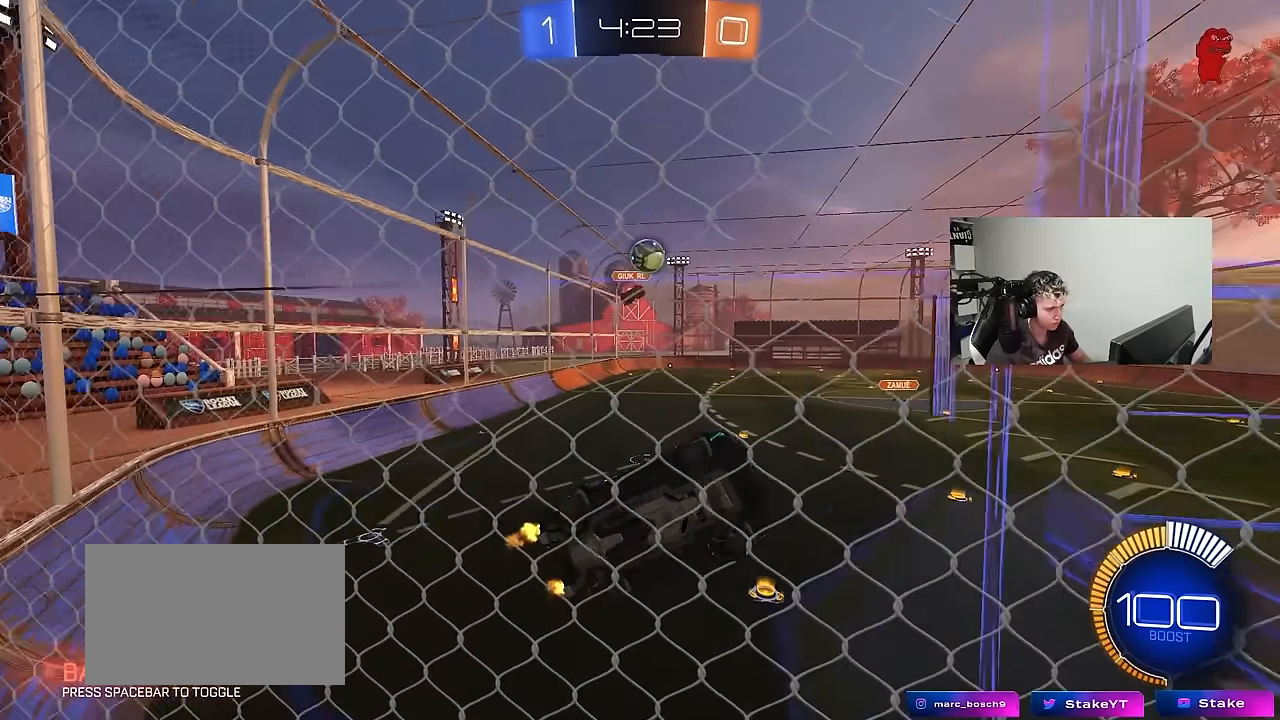
{"keys": ["a", "w"], "mouse_move": "still", "events": [[67, "a", "down"], [250, "a", "up"], [250, "s", "down"], [250, "w", "up"], [300, "d", "down"], [350, "d", "up"], [400, "s", "up"], [484, "a", "down"], [484, "w", "down"]]}
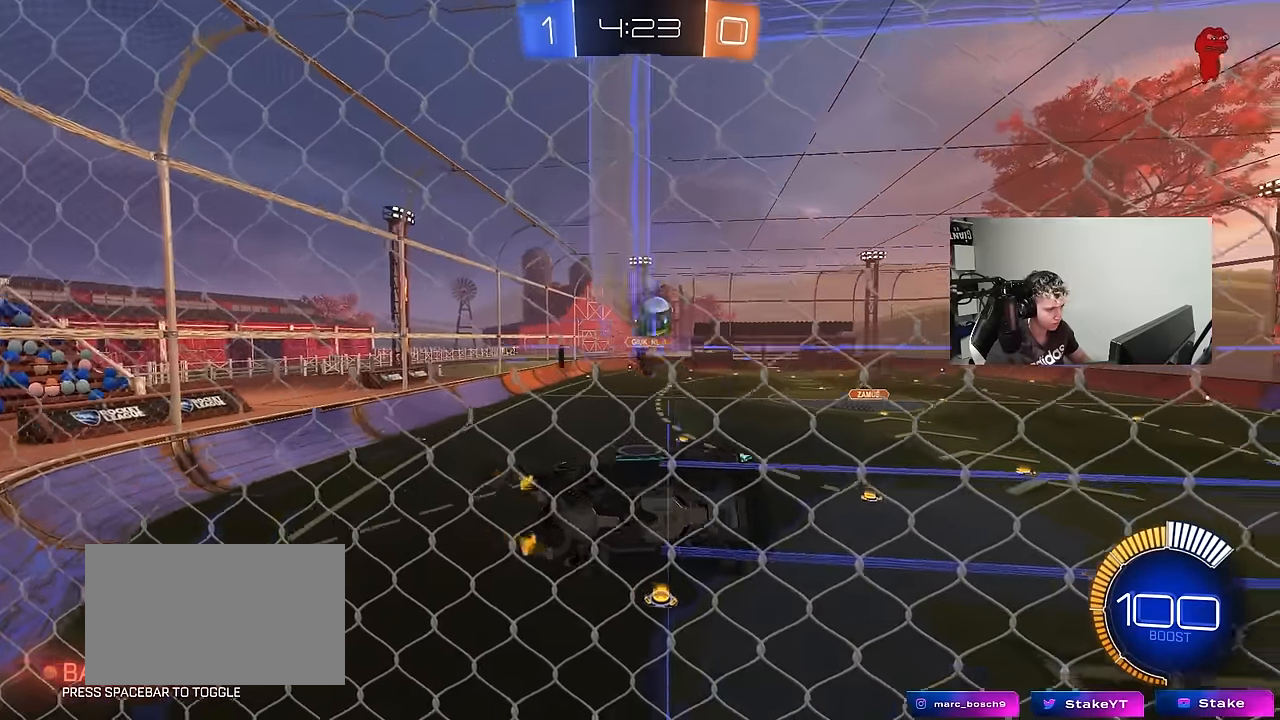
{"keys": ["d", "w"], "mouse_move": "still", "events": [[317, "a", "up"], [417, "d", "down"]]}
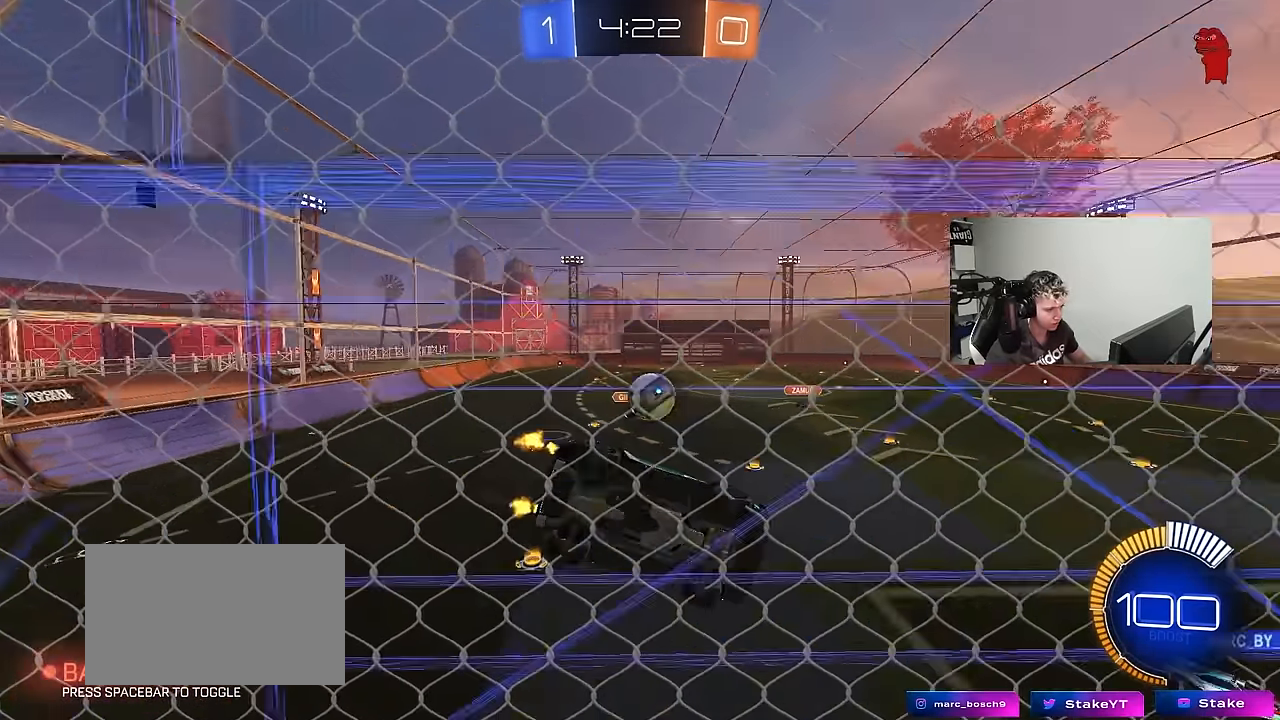
{"keys": ["a", "s"], "mouse_move": "still", "events": [[50, "w", "up"], [100, "d", "up"], [150, "w", "down"], [284, "w", "up"], [384, "a", "down"], [384, "s", "down"]]}
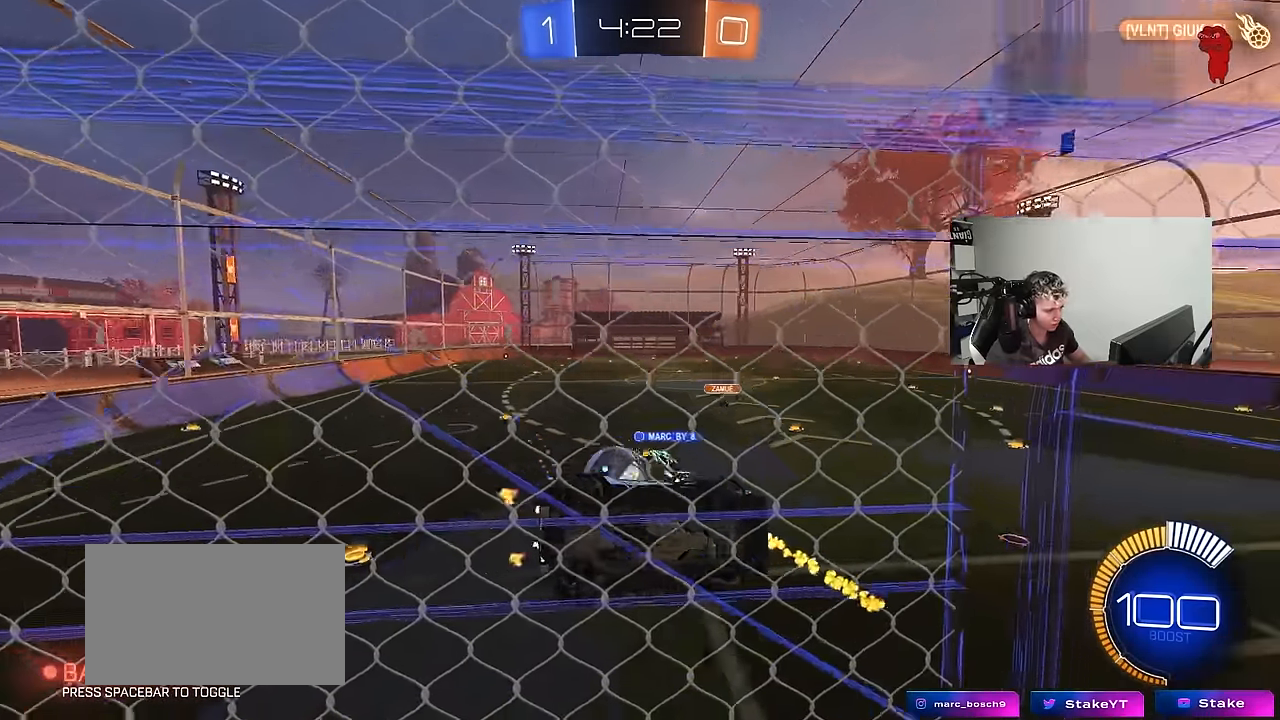
{"keys": ["a", "s"], "mouse_move": "still", "events": [[117, "a", "up"], [167, "d", "down"], [300, "d", "up"], [450, "a", "down"]]}
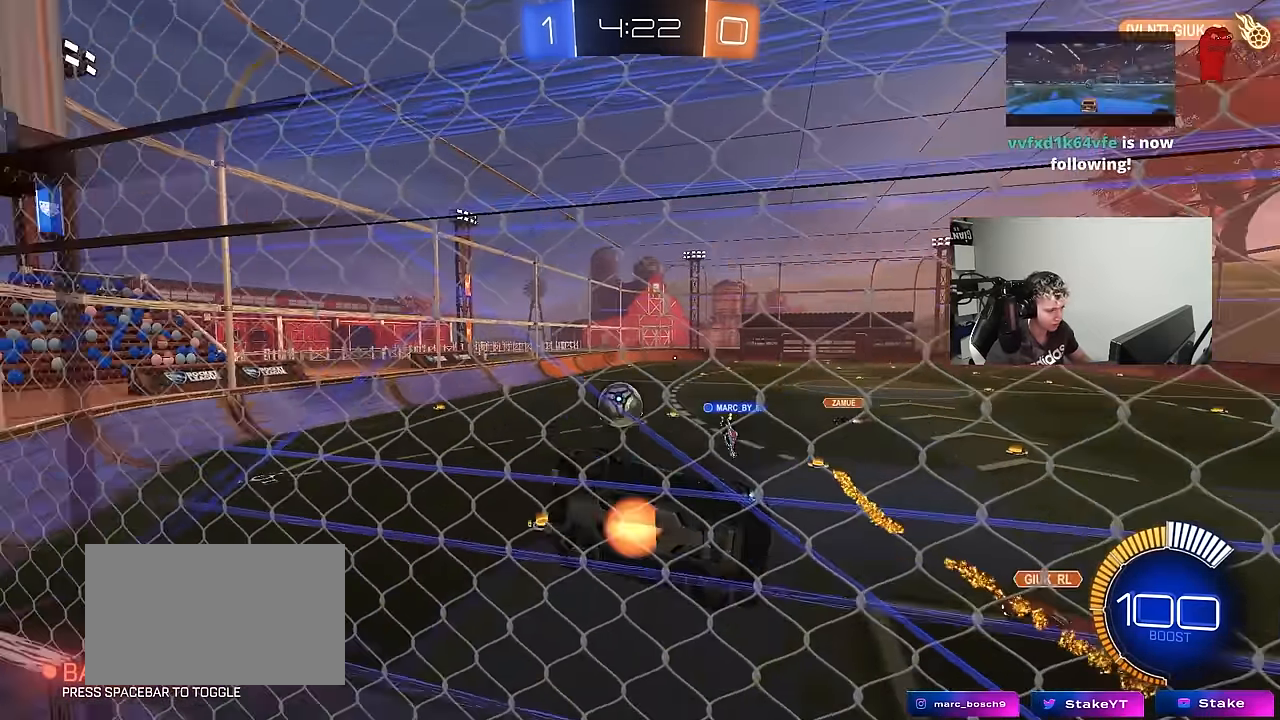
{"keys": ["d", "s", "shift"], "mouse_move": "still", "events": [[34, "a", "up"], [134, "a", "down"], [450, "d", "down"], [450, "shift", "down"], [500, "a", "up"]]}
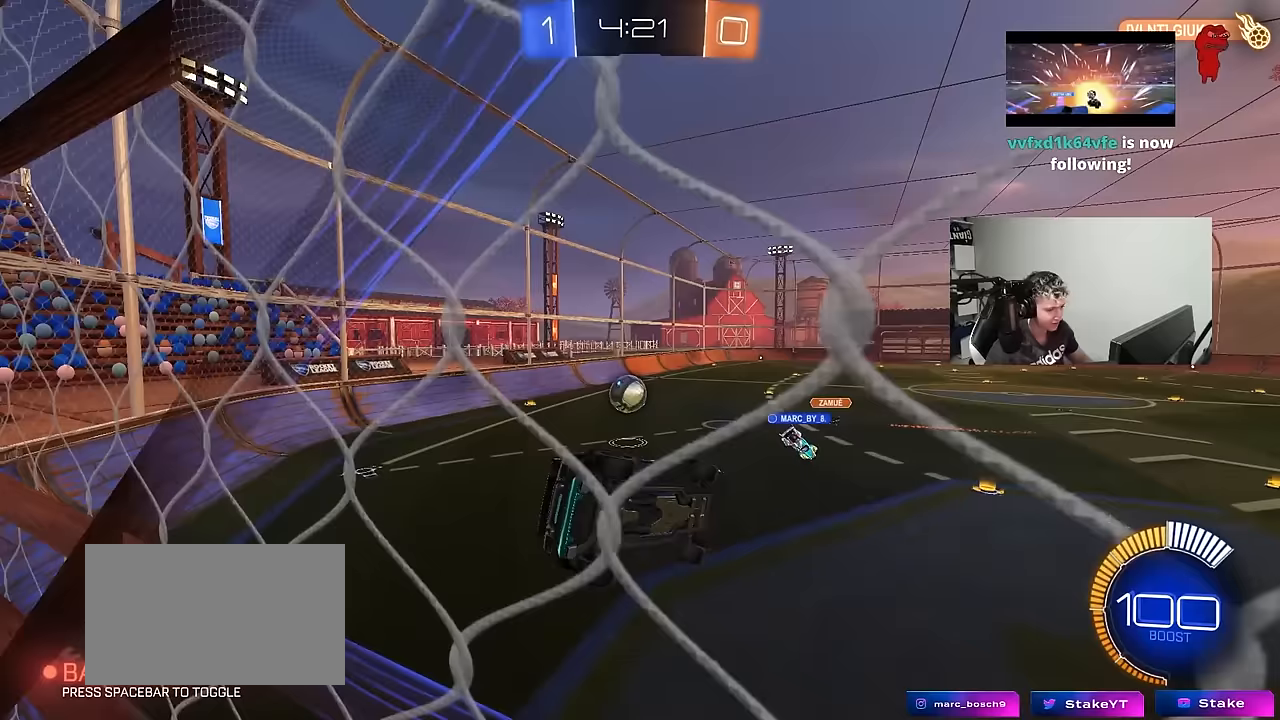
{"keys": [], "mouse_move": "still", "events": [[150, "s", "up"], [233, "d", "up"], [233, "shift", "up"], [383, "a", "down"], [483, "a", "up"]]}
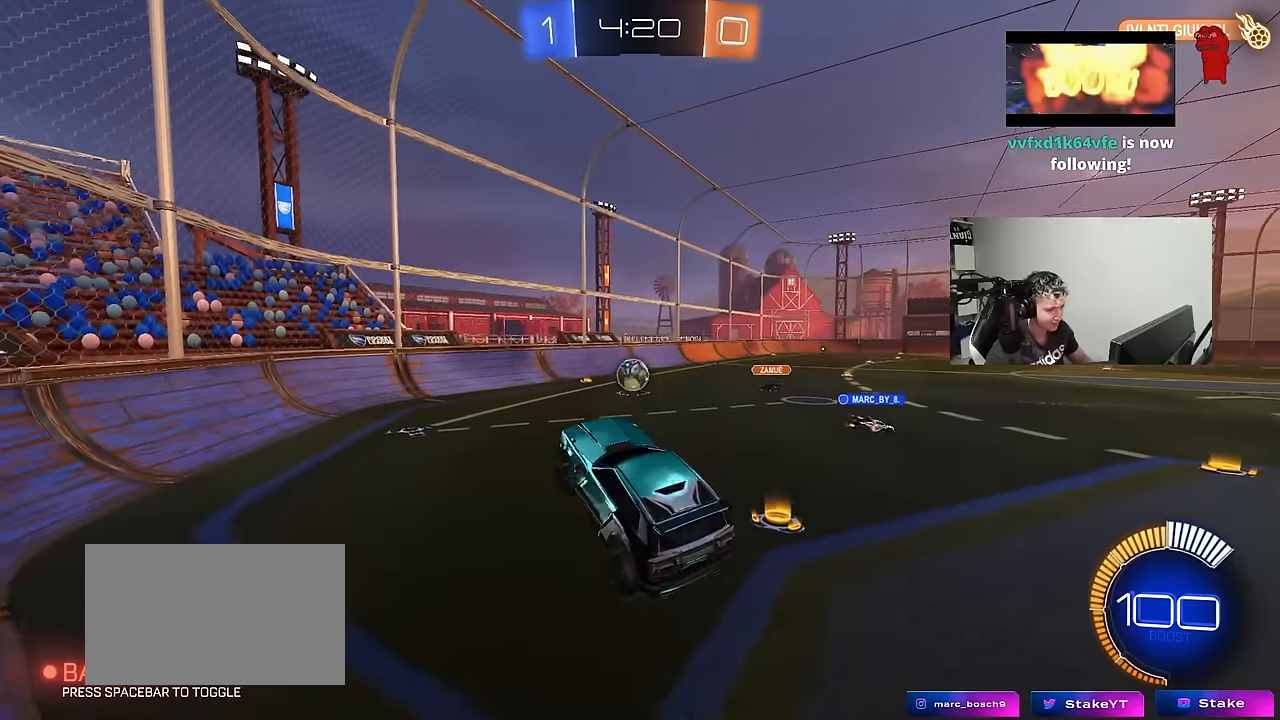
{"keys": ["a", "w"], "mouse_move": "still", "events": [[17, "d", "down"], [67, "d", "up"], [200, "w", "down"], [350, "a", "down"]]}
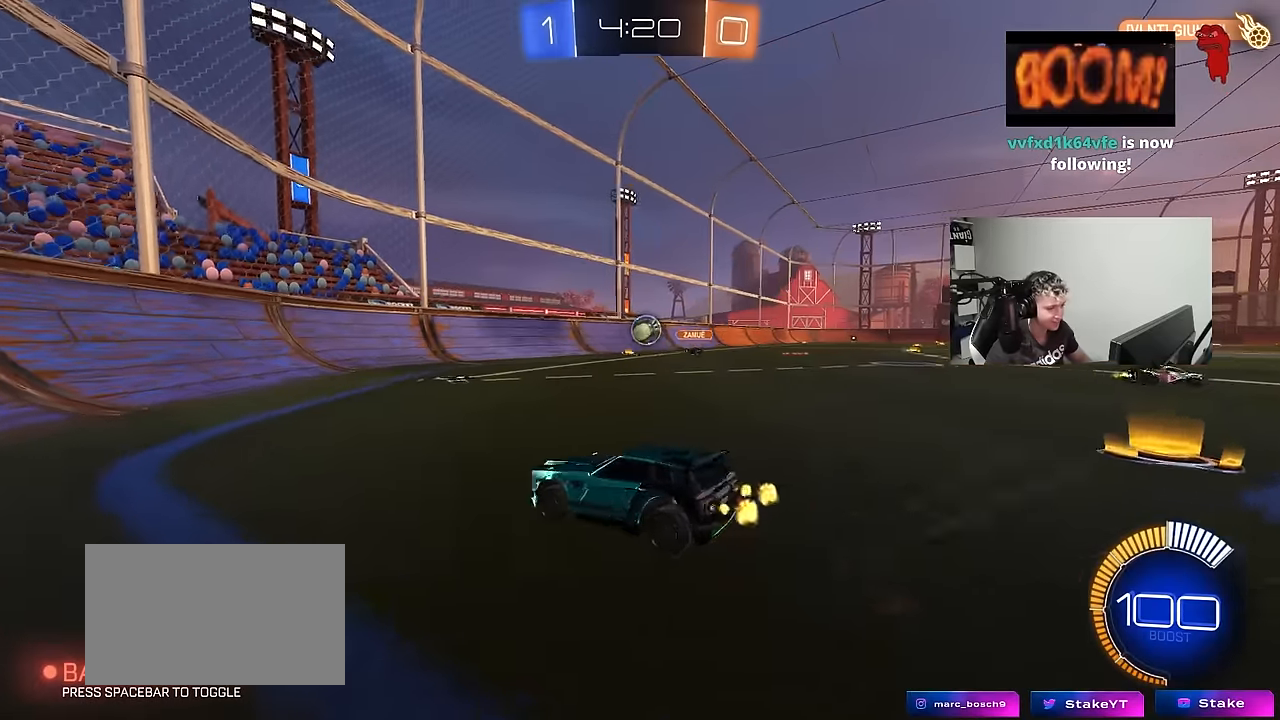
{"keys": ["w"], "mouse_move": "still", "events": [[417, "a", "up"]]}
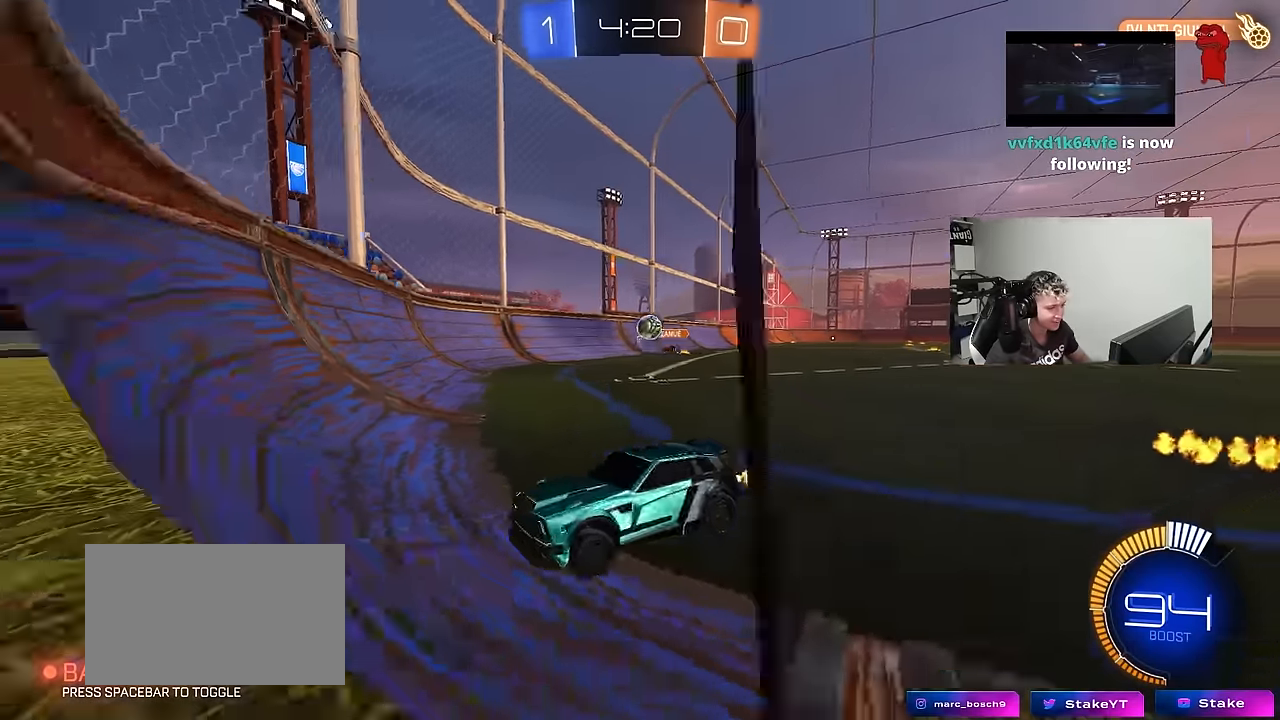
{"keys": ["w"], "mouse_move": "still", "events": [[50, "a", "down"], [467, "a", "up"]]}
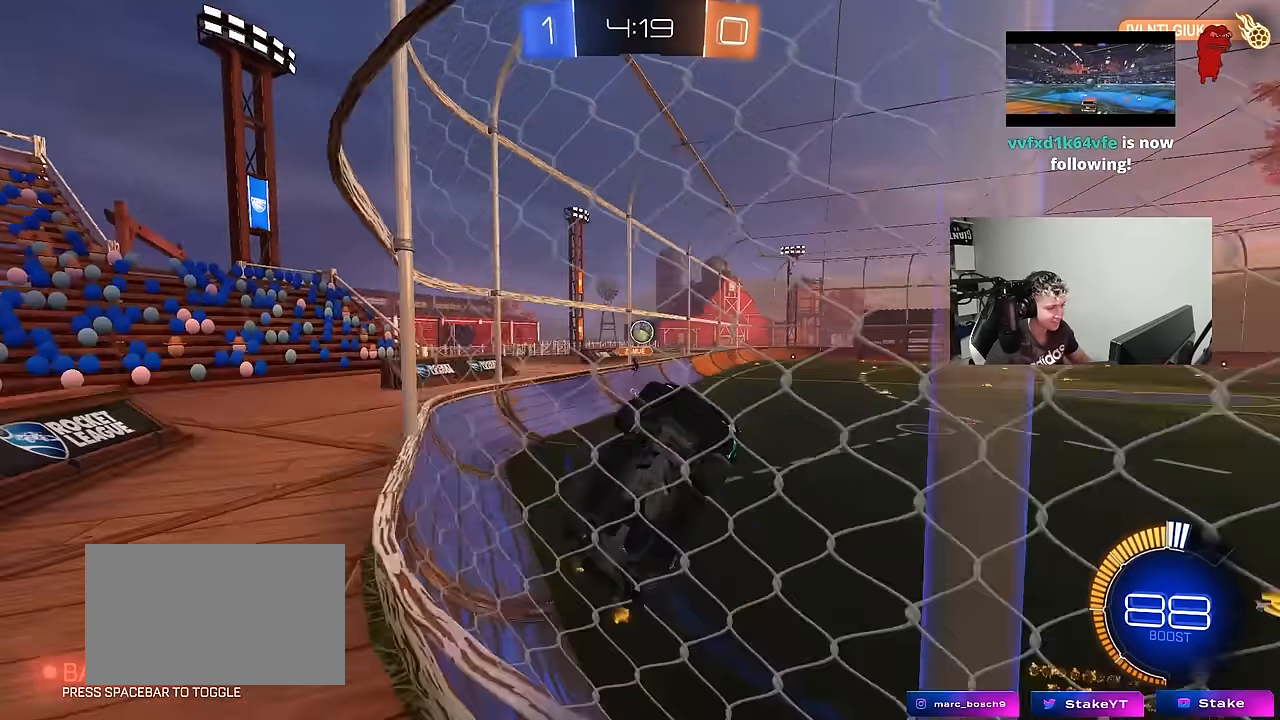
{"keys": ["a", "w"], "mouse_move": "still", "events": [[17, "a", "down"], [67, "shift", "down"], [250, "shift", "up"]]}
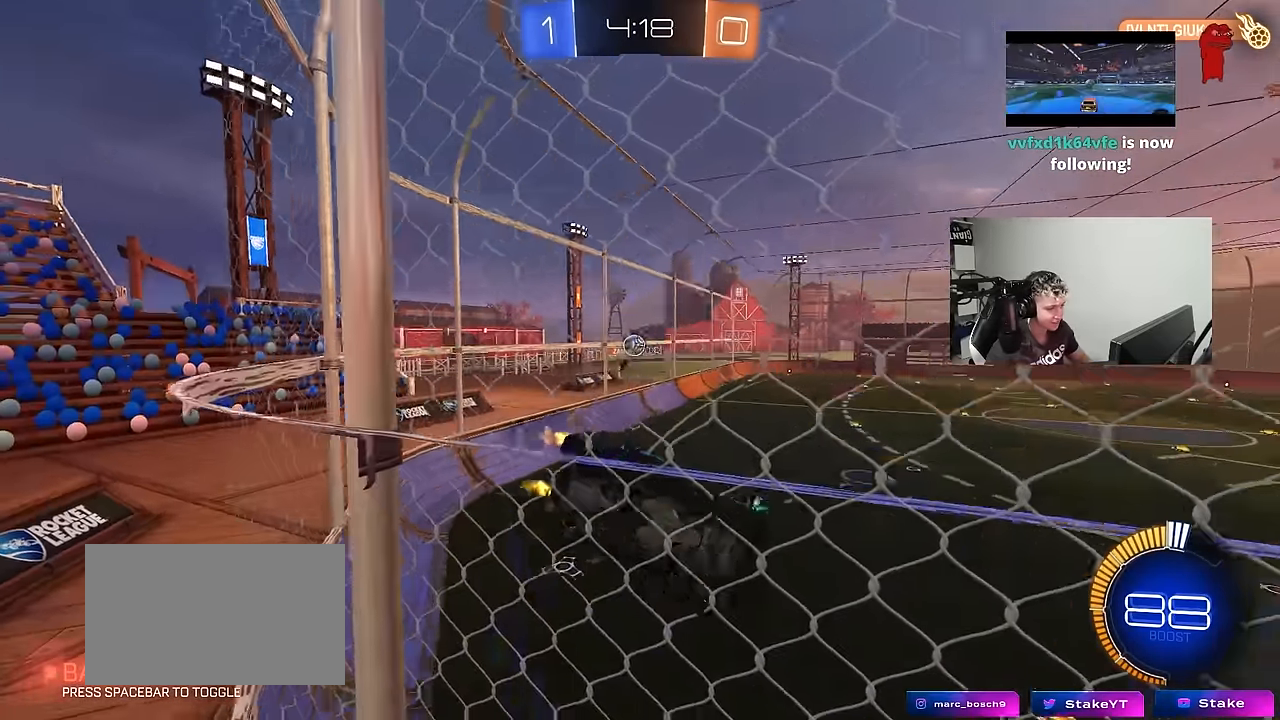
{"keys": ["a"], "mouse_move": "still", "events": [[500, "w", "up"]]}
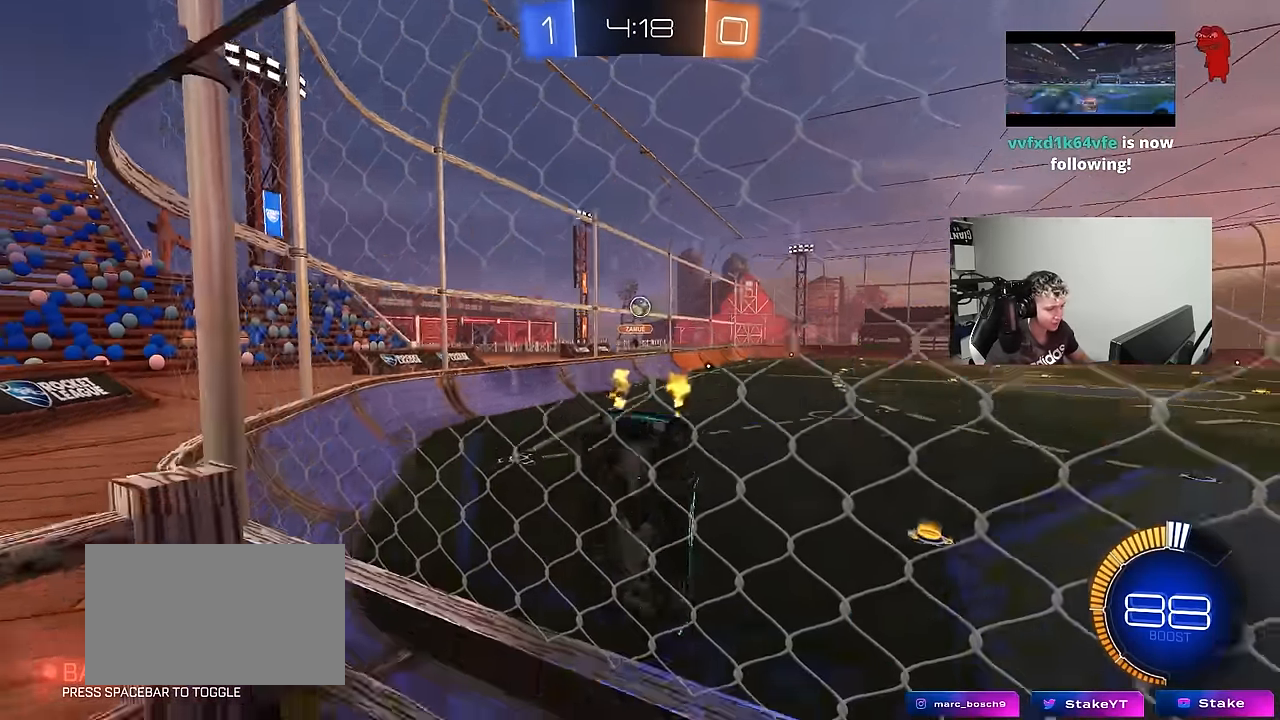
{"keys": ["a", "w"], "mouse_move": "still", "events": [[50, "s", "down"], [233, "s", "up"], [383, "w", "down"]]}
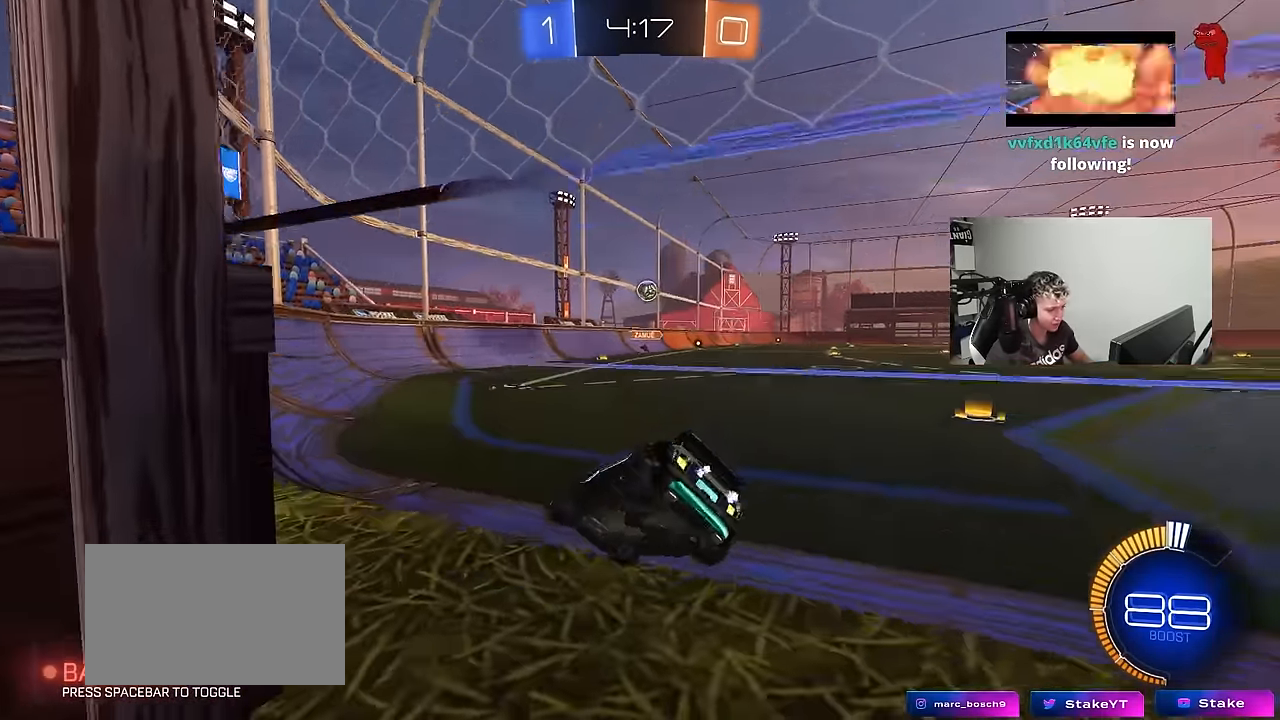
{"keys": ["d", "w"], "mouse_move": "still", "events": [[17, "a", "up"], [17, "d", "down"], [67, "shift", "down"], [150, "w", "up"], [200, "s", "down"], [200, "shift", "up"], [350, "s", "up"], [433, "w", "down"]]}
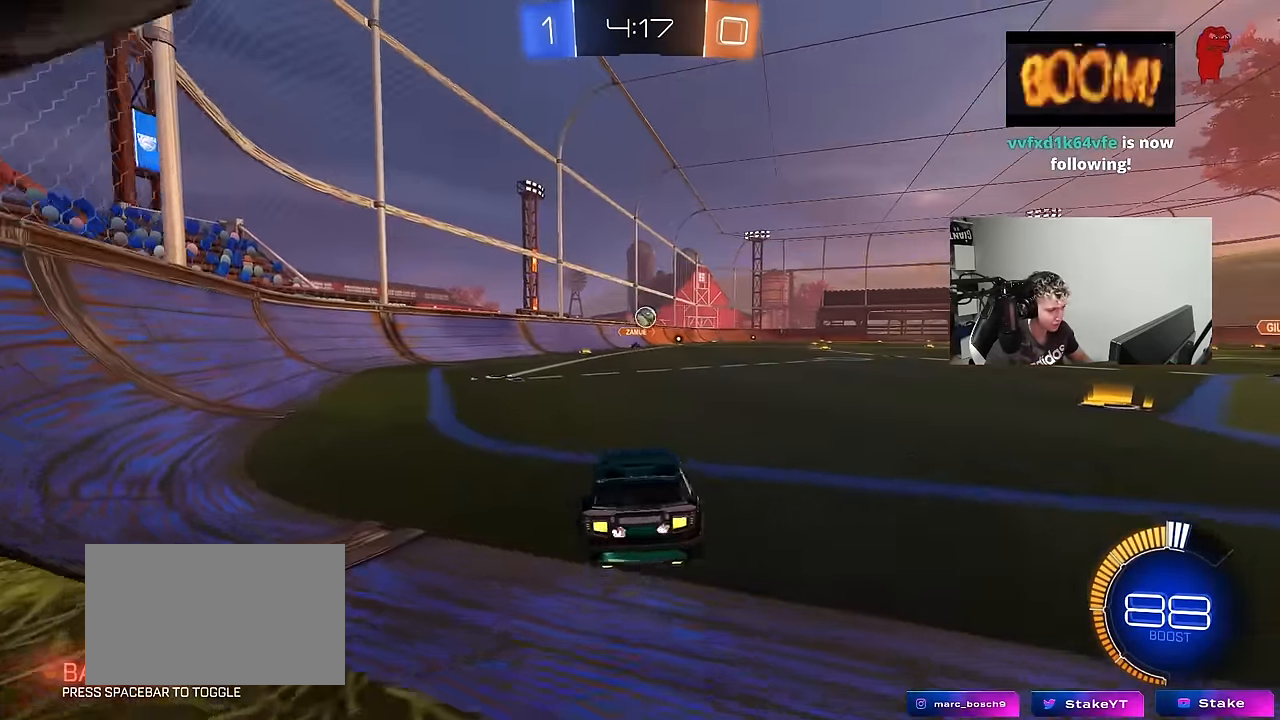
{"keys": ["w"], "mouse_move": "still", "events": [[417, "d", "up"]]}
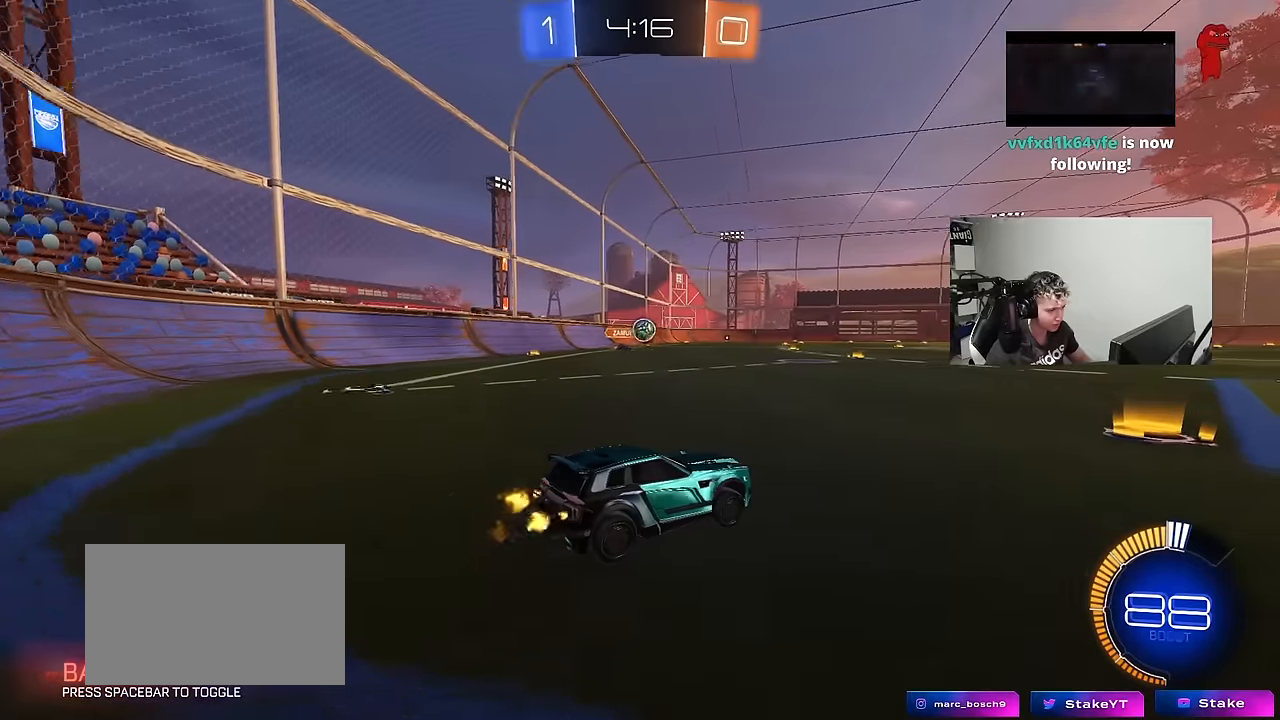
{"keys": ["a", "w"], "mouse_move": "still", "events": [[384, "a", "down"]]}
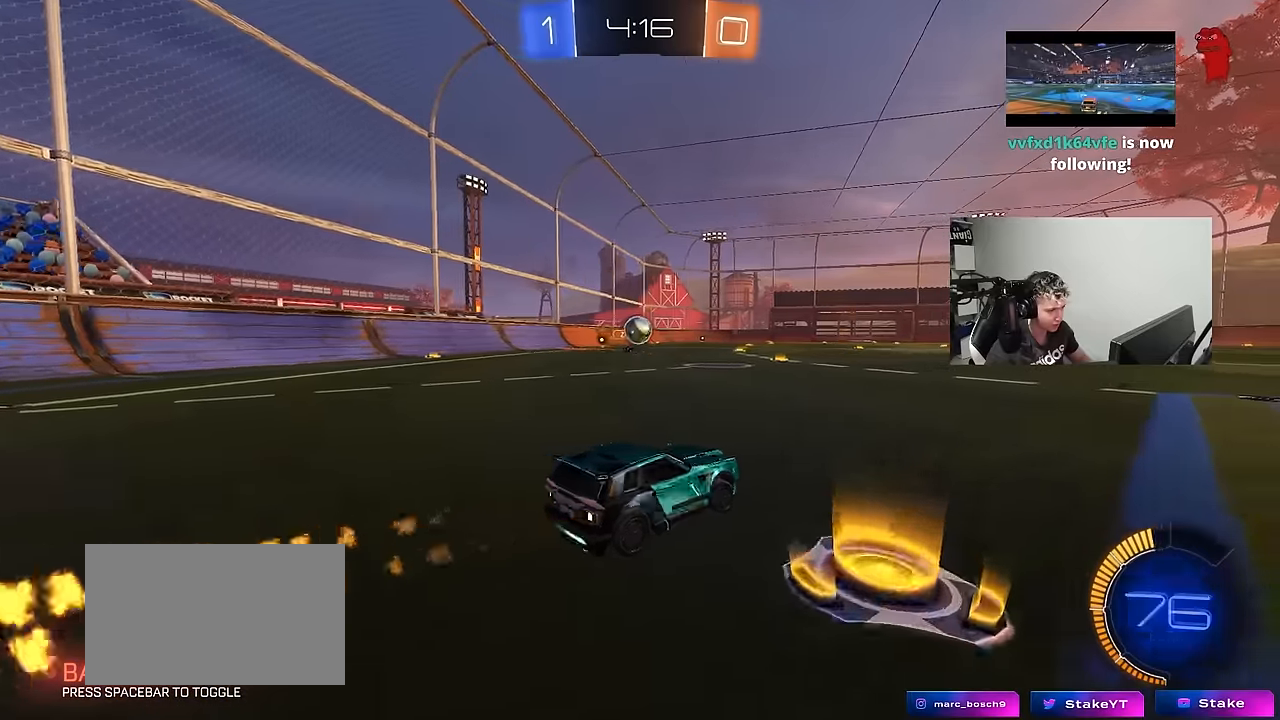
{"keys": ["d", "w"], "mouse_move": "up", "events": [[67, "w", "up"], [167, "a", "up"], [167, "d", "down"], [167, "s", "down"], [300, "a", "down"], [350, "d", "up"], [350, "s", "up"], [400, "a", "up"], [484, "d", "down"], [484, "w", "down"]]}
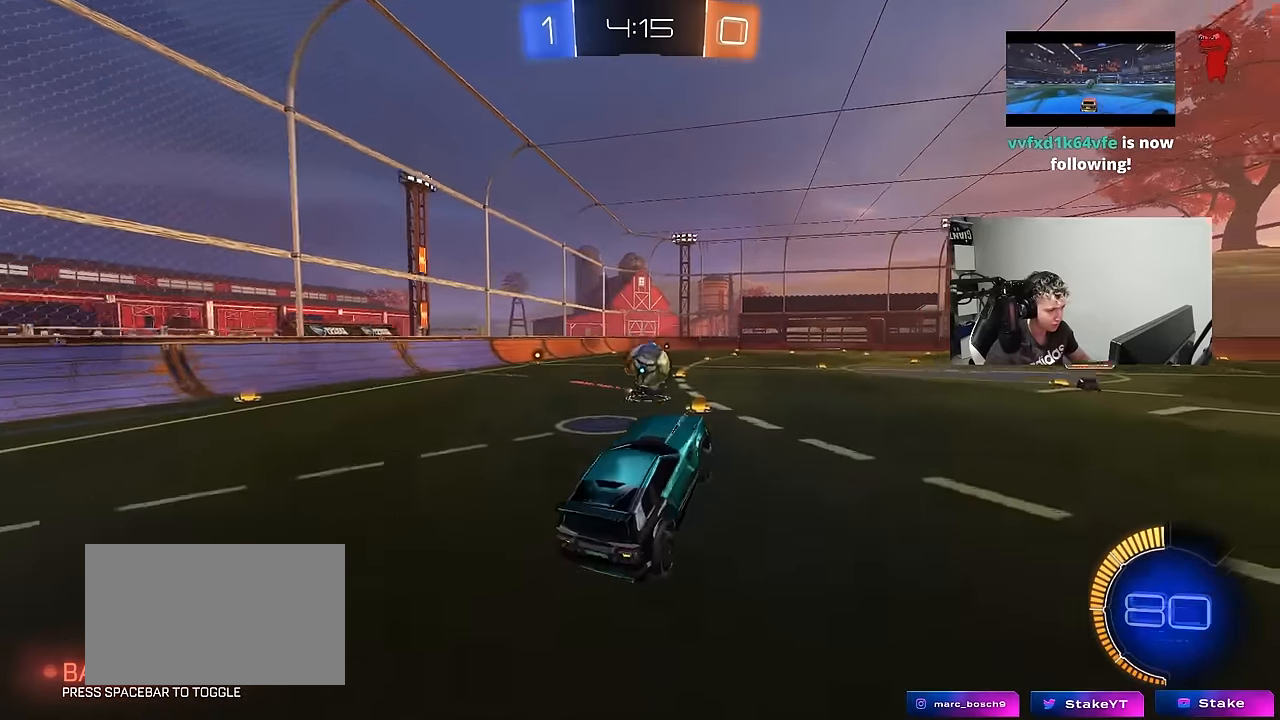
{"keys": ["d", "s", "shift"], "mouse_move": "still", "events": [[34, "a", "down"], [34, "d", "up"], [217, "a", "up"], [217, "d", "down"], [267, "w", "up"], [317, "d", "up"], [367, "d", "down"], [367, "shift", "down"], [367, "w", "down"], [500, "s", "down"], [500, "w", "up"]]}
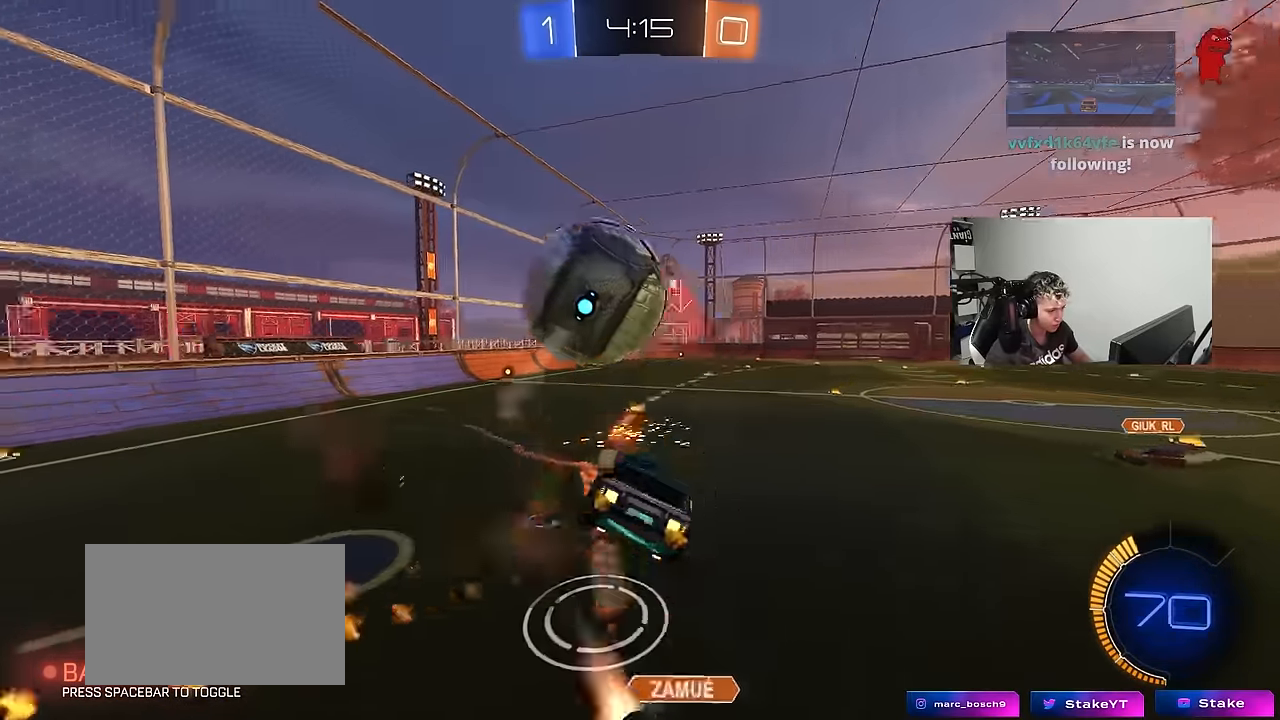
{"keys": ["d", "s", "space"], "mouse_move": "still", "events": [[334, "space", "down"], [384, "shift", "up"]]}
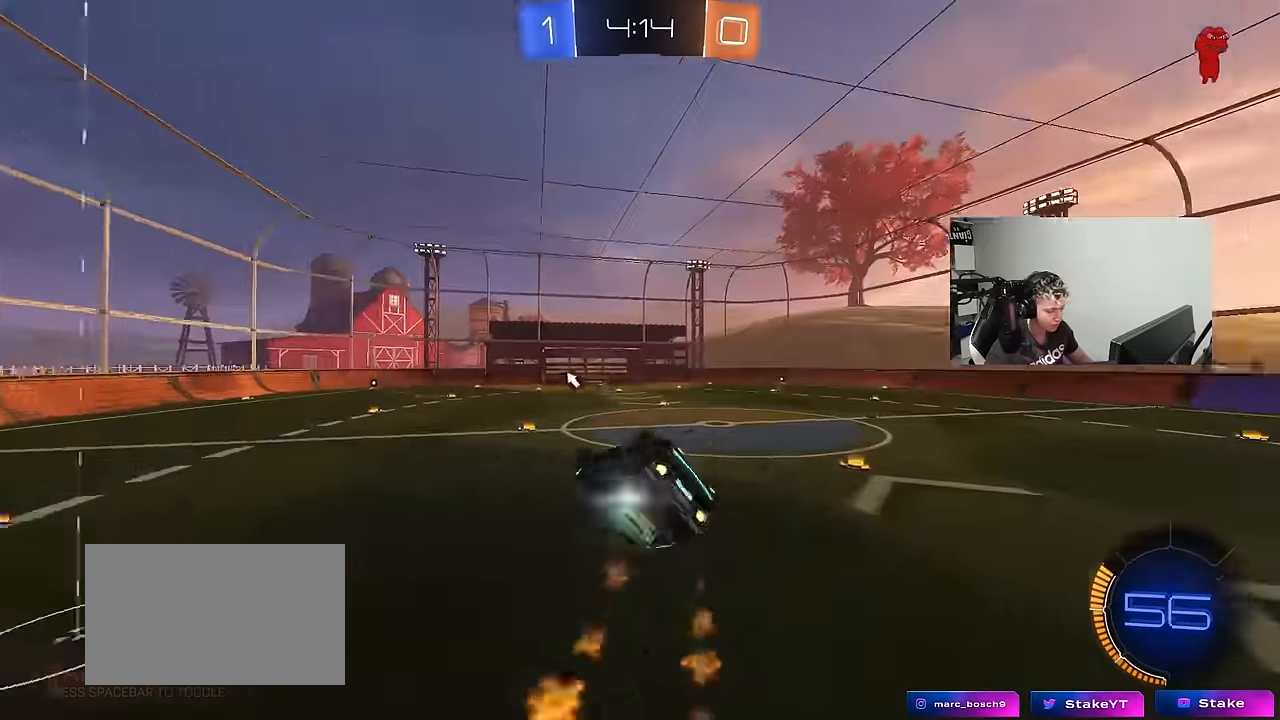
{"keys": ["d", "space"], "mouse_move": "still", "events": [[17, "shift", "down"], [17, "space", "up"], [200, "shift", "up"], [250, "d", "up"], [350, "d", "down"], [400, "d", "up"], [400, "s", "up"], [434, "space", "down"], [484, "d", "down"]]}